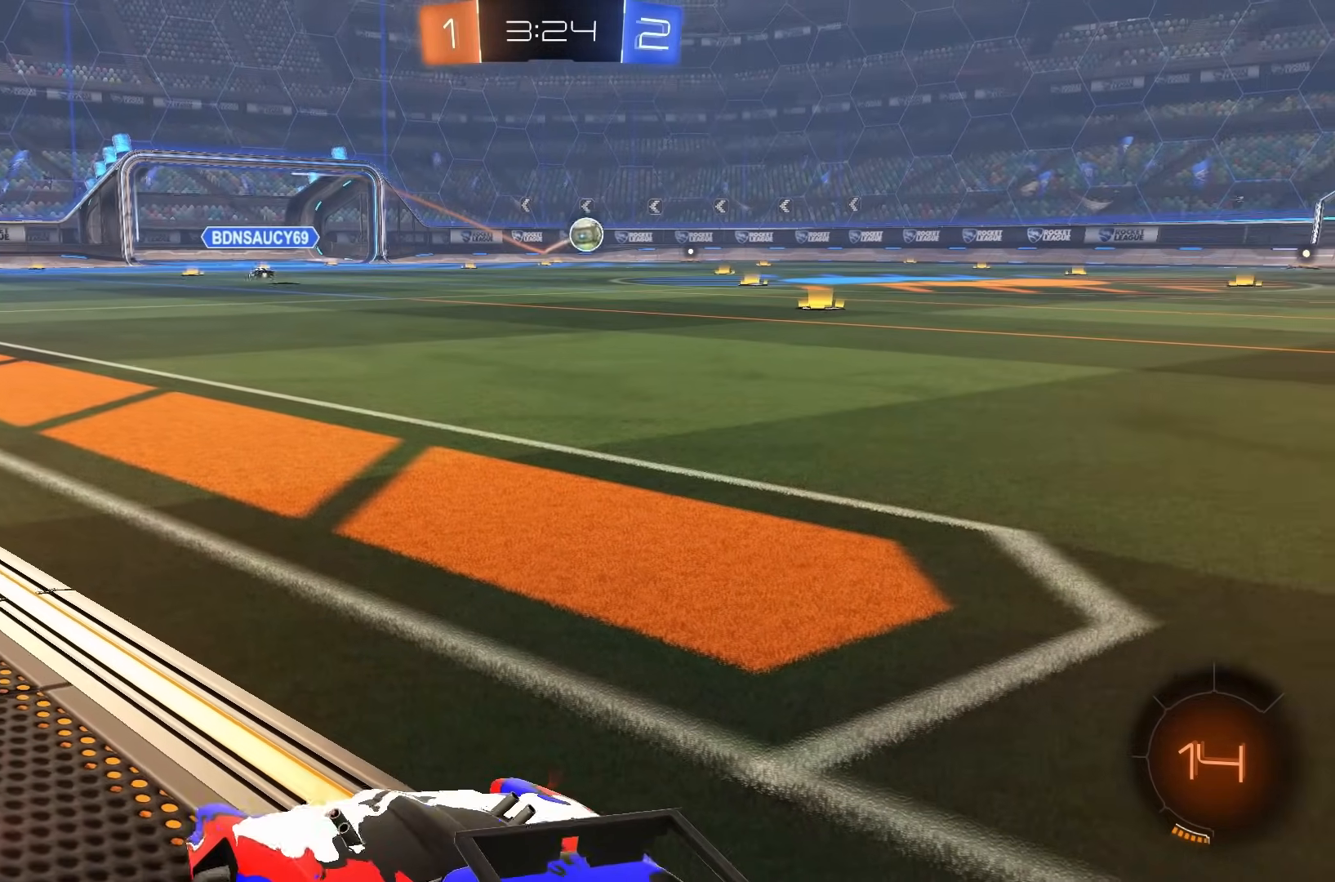
Gameplay with a controller (Xbox layout); each line is a JSON object with the inputs held at the frame after it (dt_ms = milliseconds from this image to that frame). "events" lists button and stick changes between this image and that frame as [ms after this image, input, new state], when the widget could be followed in between. Not read: DPAD_DOWN DPAD_LEFT DPAD_RIGHT DPAD_UP L3 R3 SELECT START right_stick.
{"dt_ms": 500, "buttons": ["R2"], "left_stick": "center", "events": [[167, "R2", "down"], [183, "L2", "down"], [200, "R2", "up"], [417, "B", "down"], [433, "R2", "down"], [450, "L2", "up"], [467, "B", "up"]]}
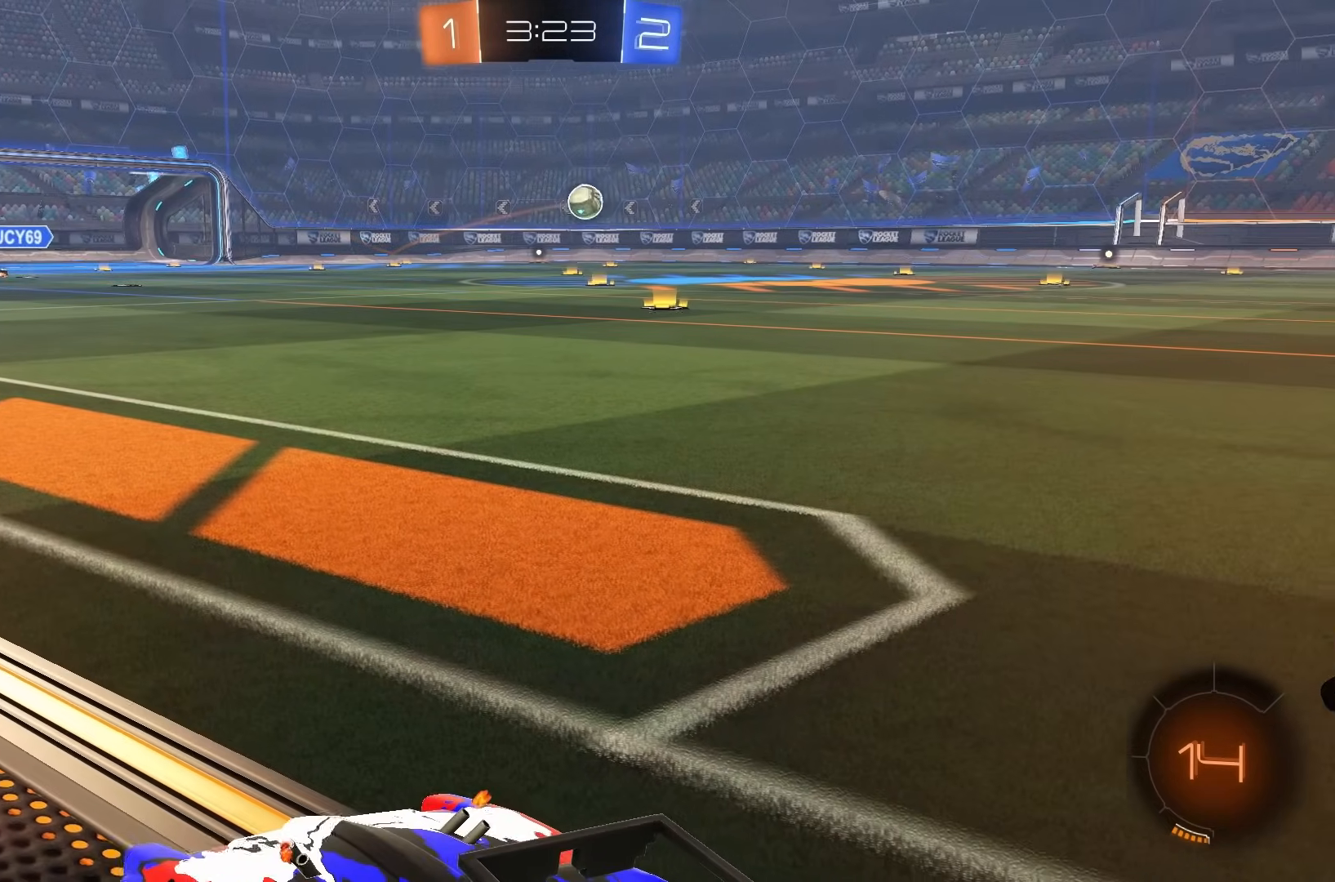
{"dt_ms": 500, "buttons": ["R2"], "left_stick": "right", "events": [[17, "B", "down"], [33, "L2", "down"], [67, "B", "up"], [83, "L2", "up"], [133, "B", "down"], [167, "left_stick", "right"], [200, "B", "up"], [350, "B", "down"], [467, "B", "up"]]}
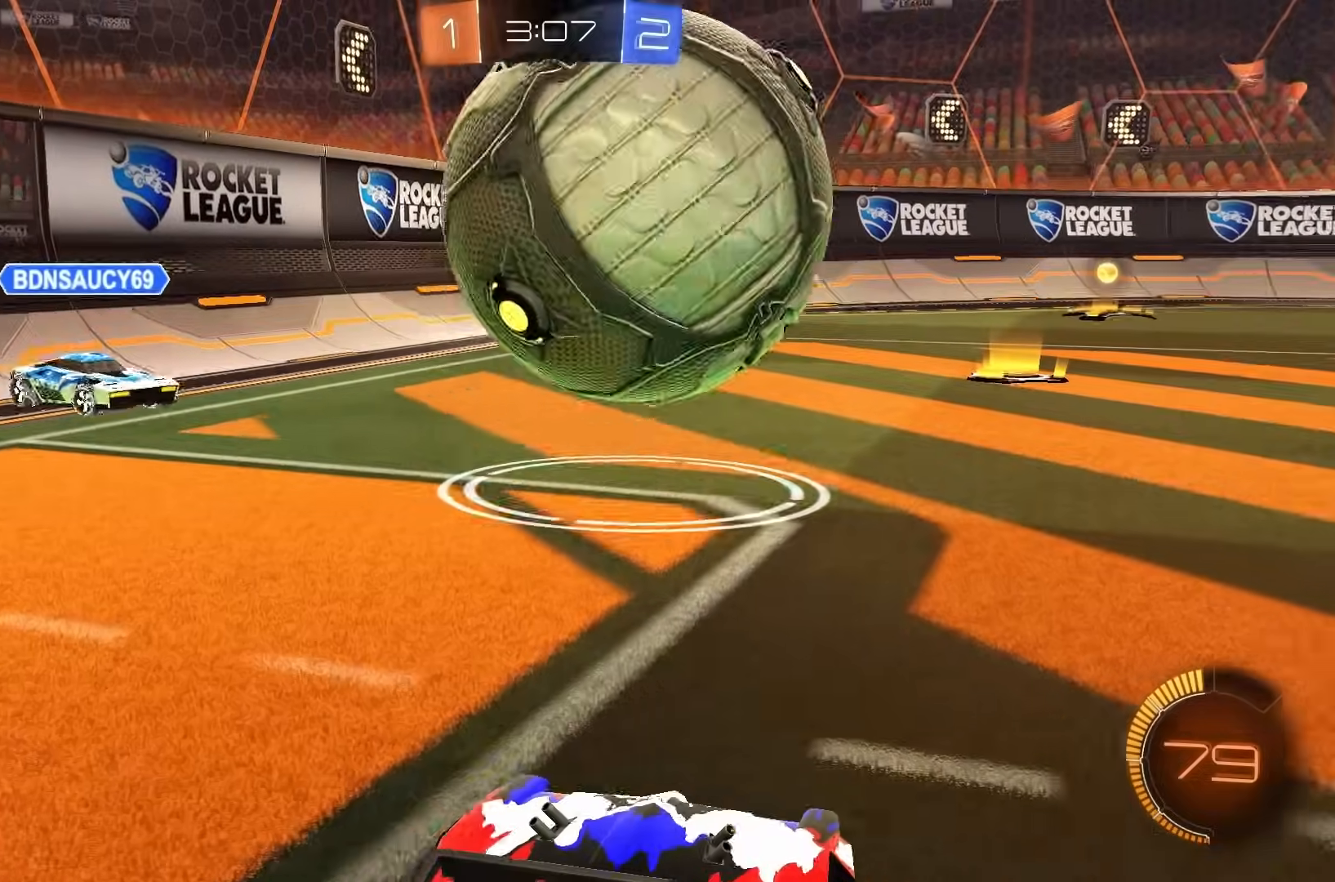
{"dt_ms": 500, "buttons": ["R2"], "left_stick": "right"}
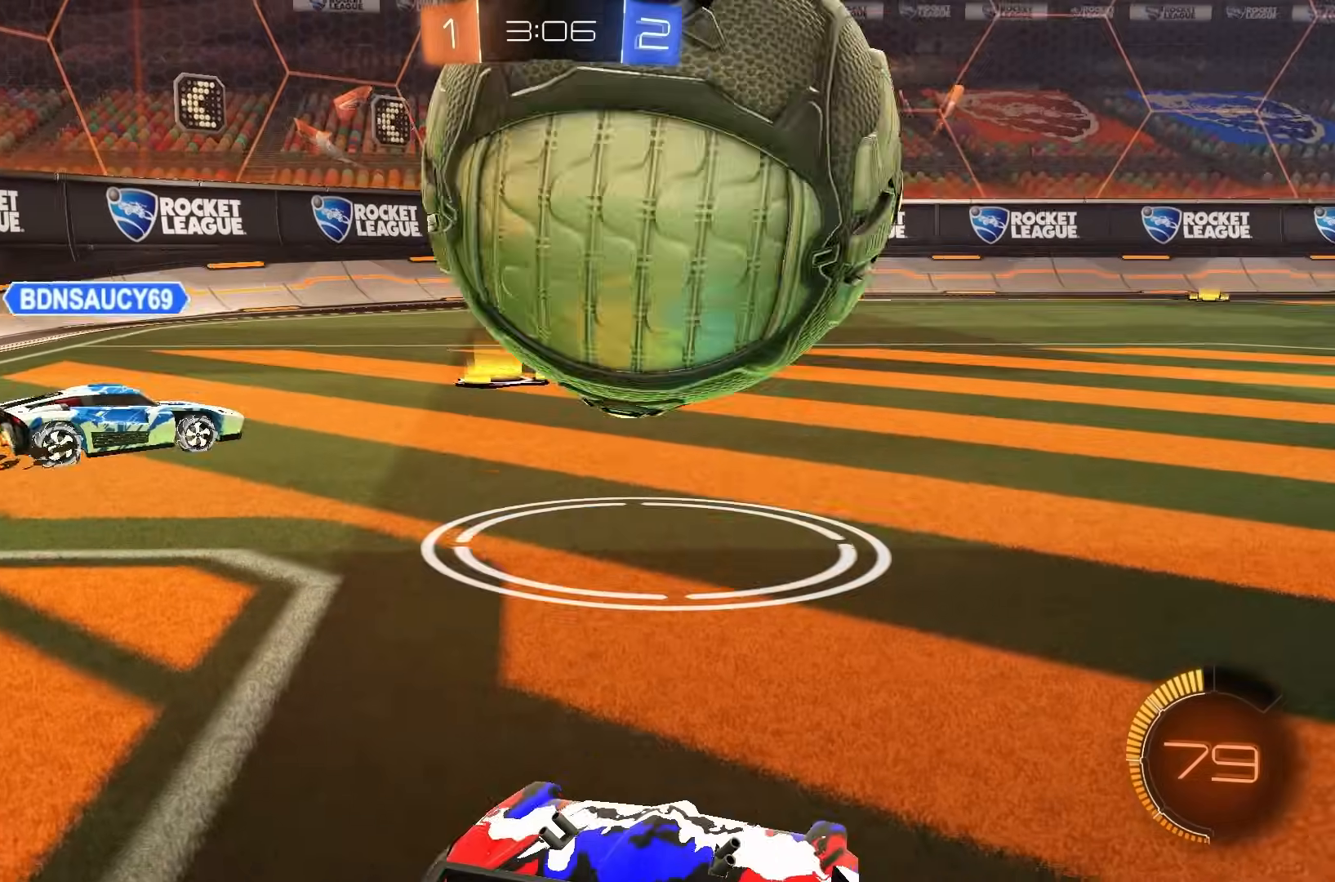
{"dt_ms": 500, "buttons": ["A", "B", "R2"], "left_stick": "down", "events": [[350, "A", "down"], [350, "left_stick", "down"], [433, "B", "down"]]}
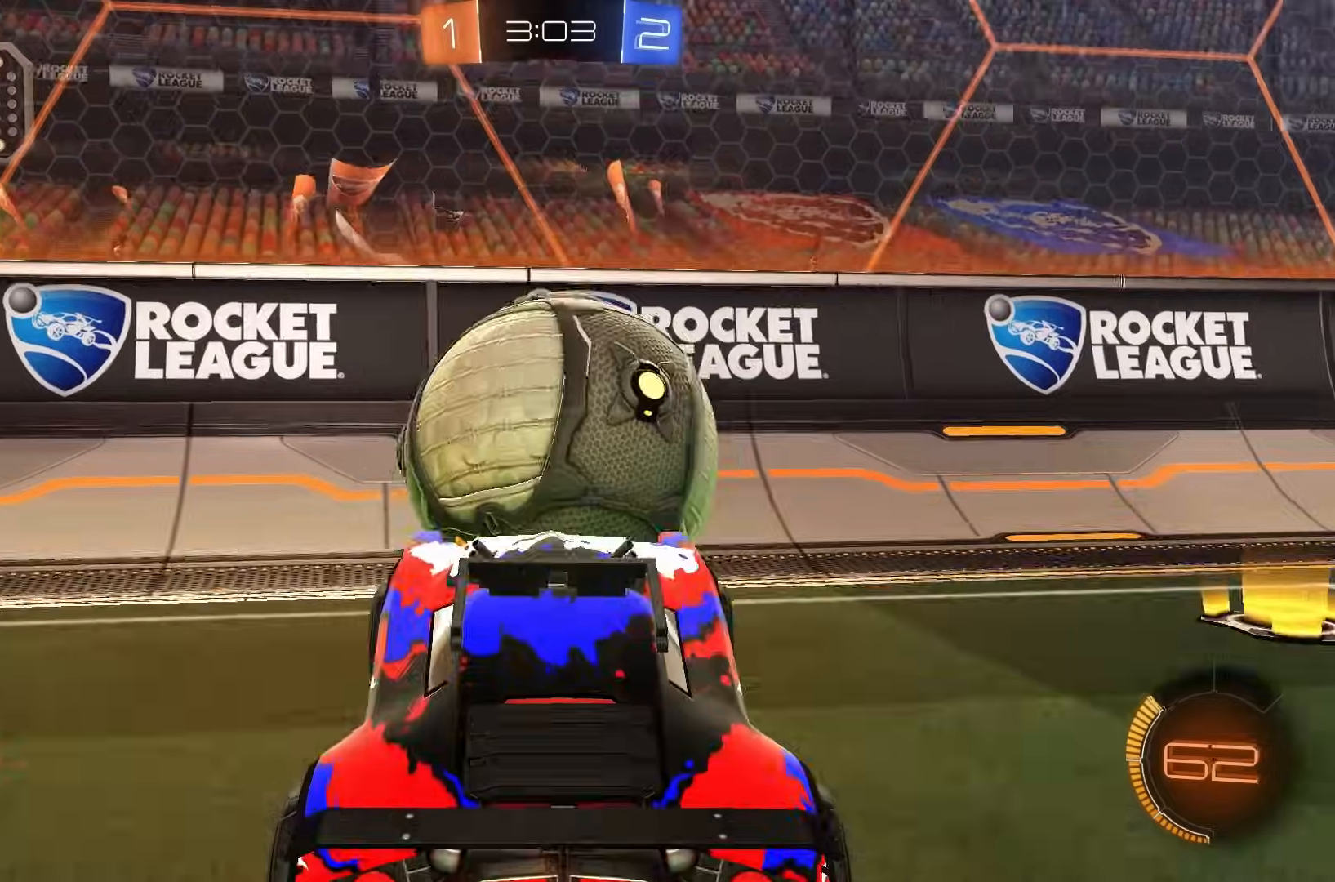
{"dt_ms": 500, "buttons": ["A", "B"], "left_stick": "down", "events": [[33, "R2", "up"], [67, "A", "up"], [100, "left_stick", "up"], [117, "R1", "down"], [150, "left_stick", "center"], [233, "R1", "up"], [350, "left_stick", "up"], [383, "A", "down"], [400, "A", "up"], [417, "A", "down"], [500, "left_stick", "down"]]}
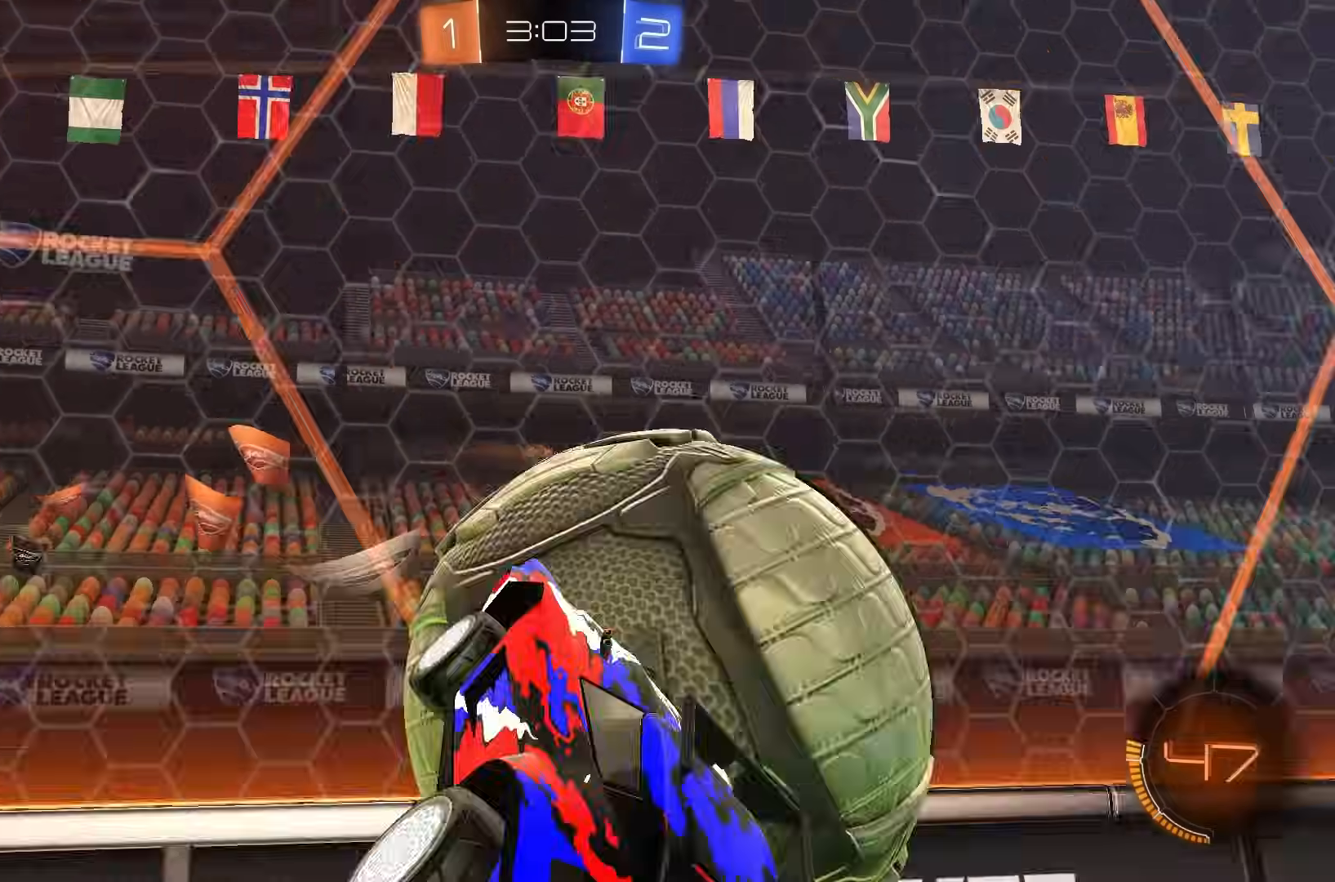
{"dt_ms": 500, "buttons": ["L2"], "left_stick": "right", "events": [[17, "A", "up"], [50, "Y", "down"], [67, "R2", "down"], [100, "R2", "up"], [200, "Y", "up"], [217, "B", "up"], [217, "L2", "down"], [250, "left_stick", "left"], [333, "left_stick", "center"], [383, "left_stick", "right"]]}
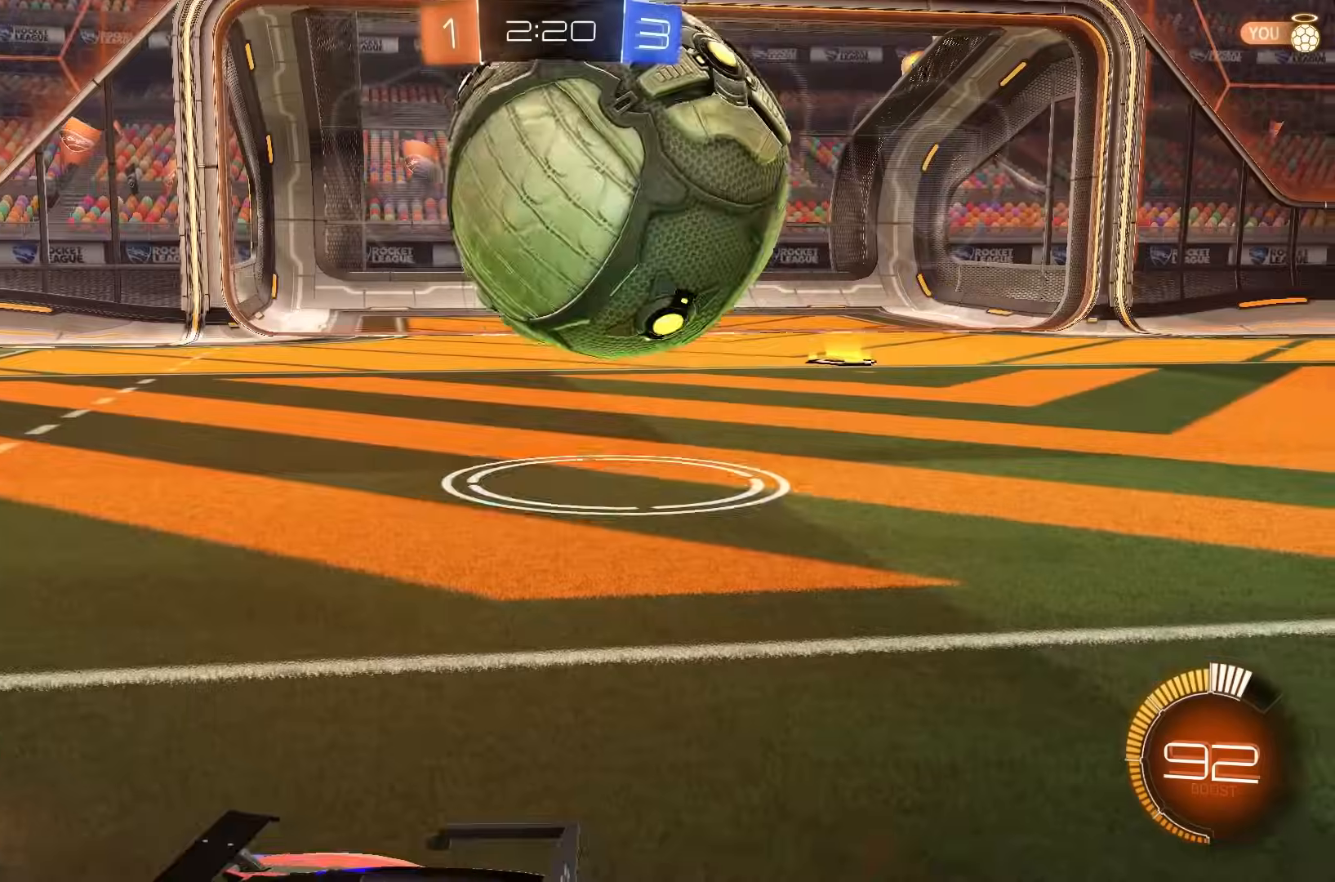
{"dt_ms": 500, "buttons": ["B", "R2"], "left_stick": "left", "events": [[50, "R2", "down"], [150, "L2", "up"], [150, "left_stick", "left"], [167, "B", "down"]]}
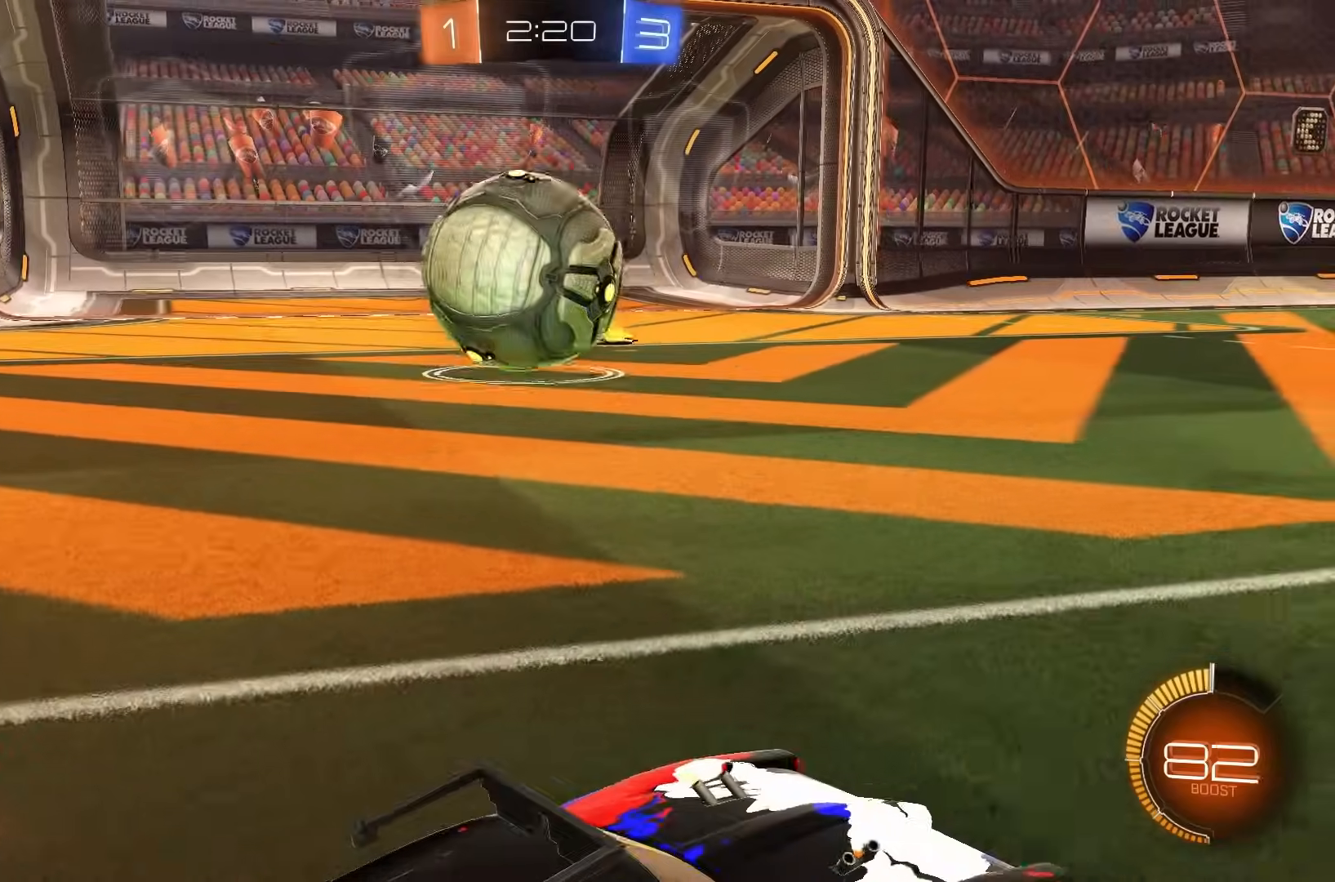
{"dt_ms": 500, "buttons": ["X", "R2"], "left_stick": "center"}
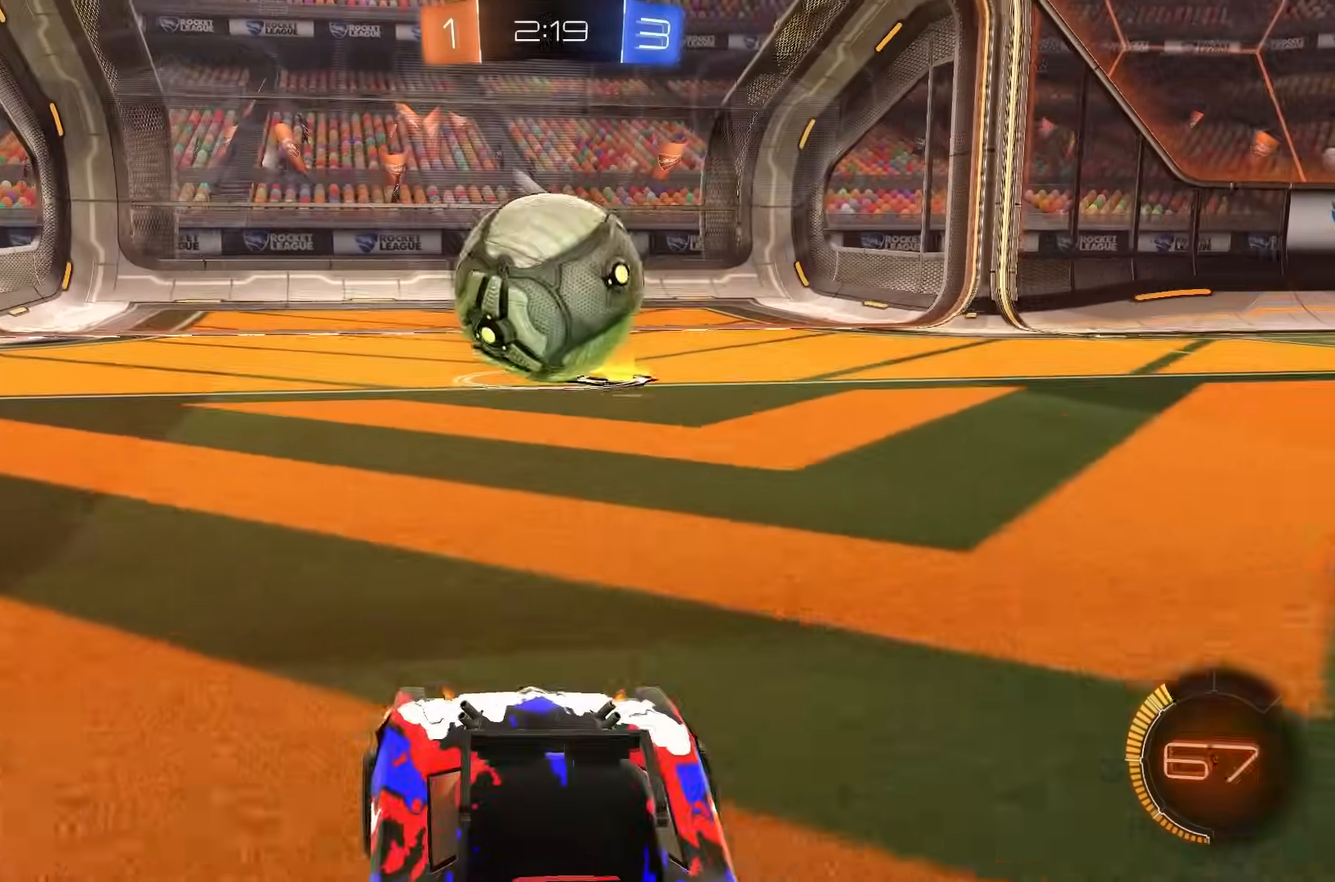
{"dt_ms": 500, "buttons": ["B", "R2"], "left_stick": "center"}
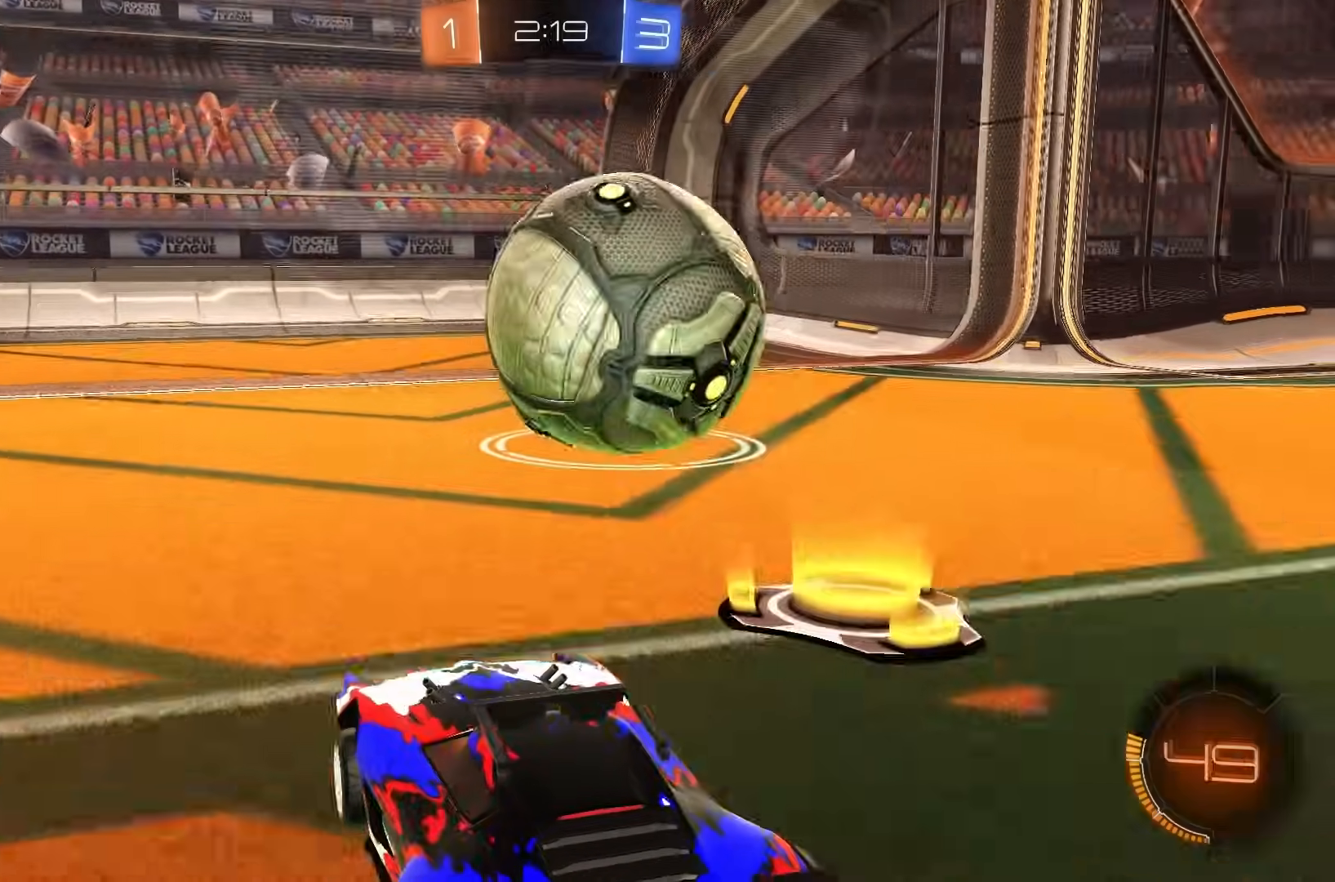
{"dt_ms": 1000, "buttons": ["B", "R2"], "left_stick": "right"}
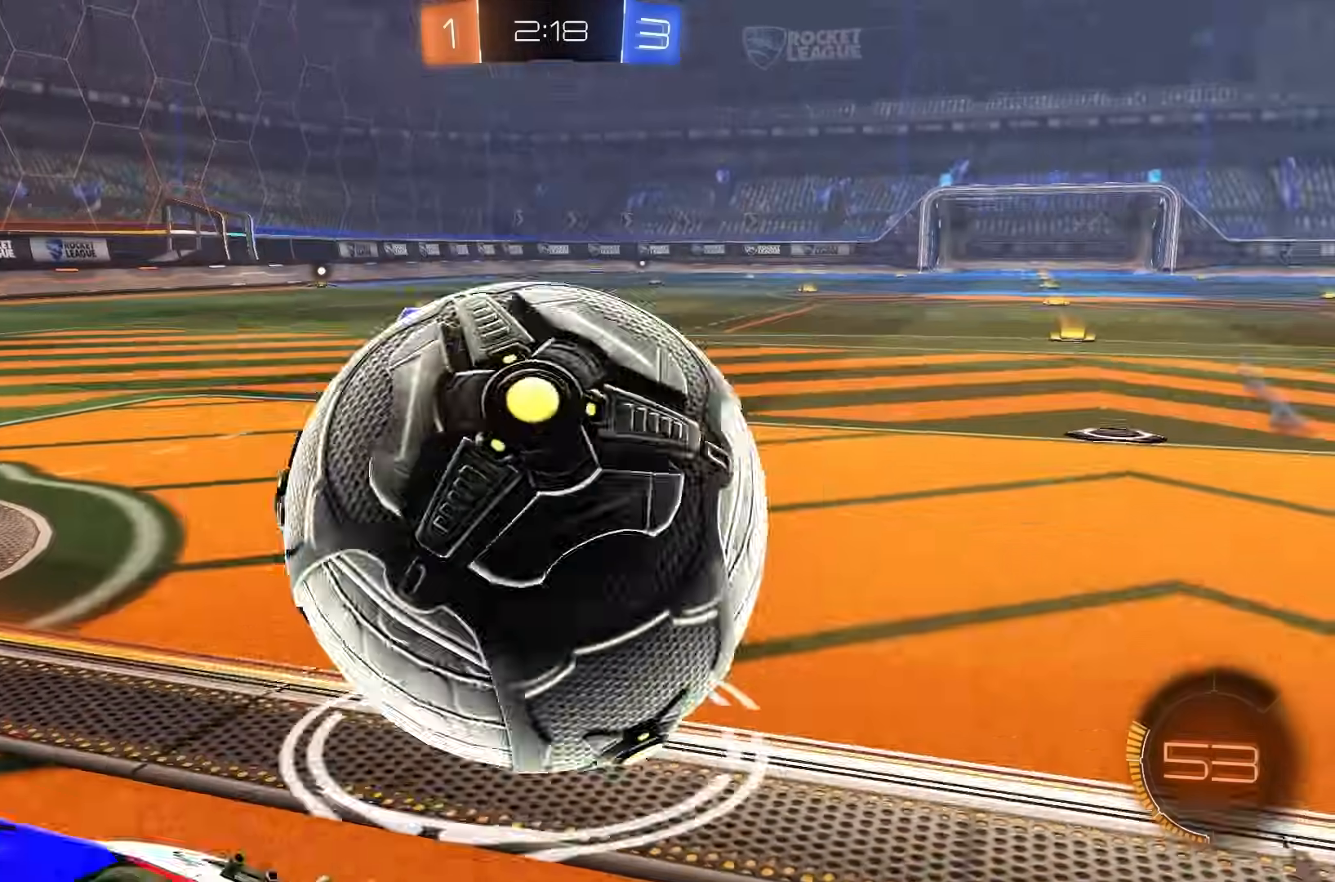
{"dt_ms": 500, "buttons": ["X"], "left_stick": "center"}
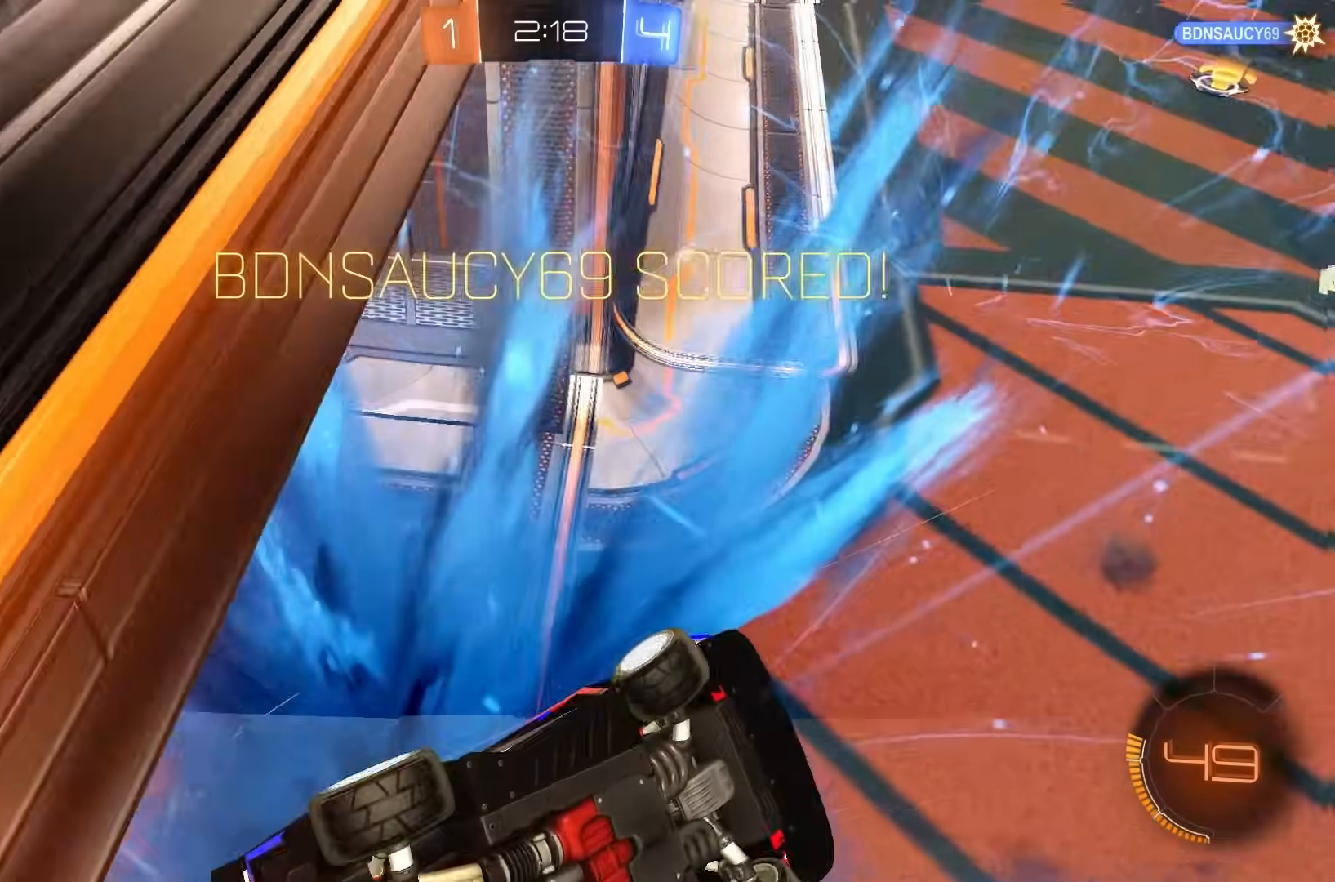
{"dt_ms": 500, "buttons": [], "left_stick": "center"}
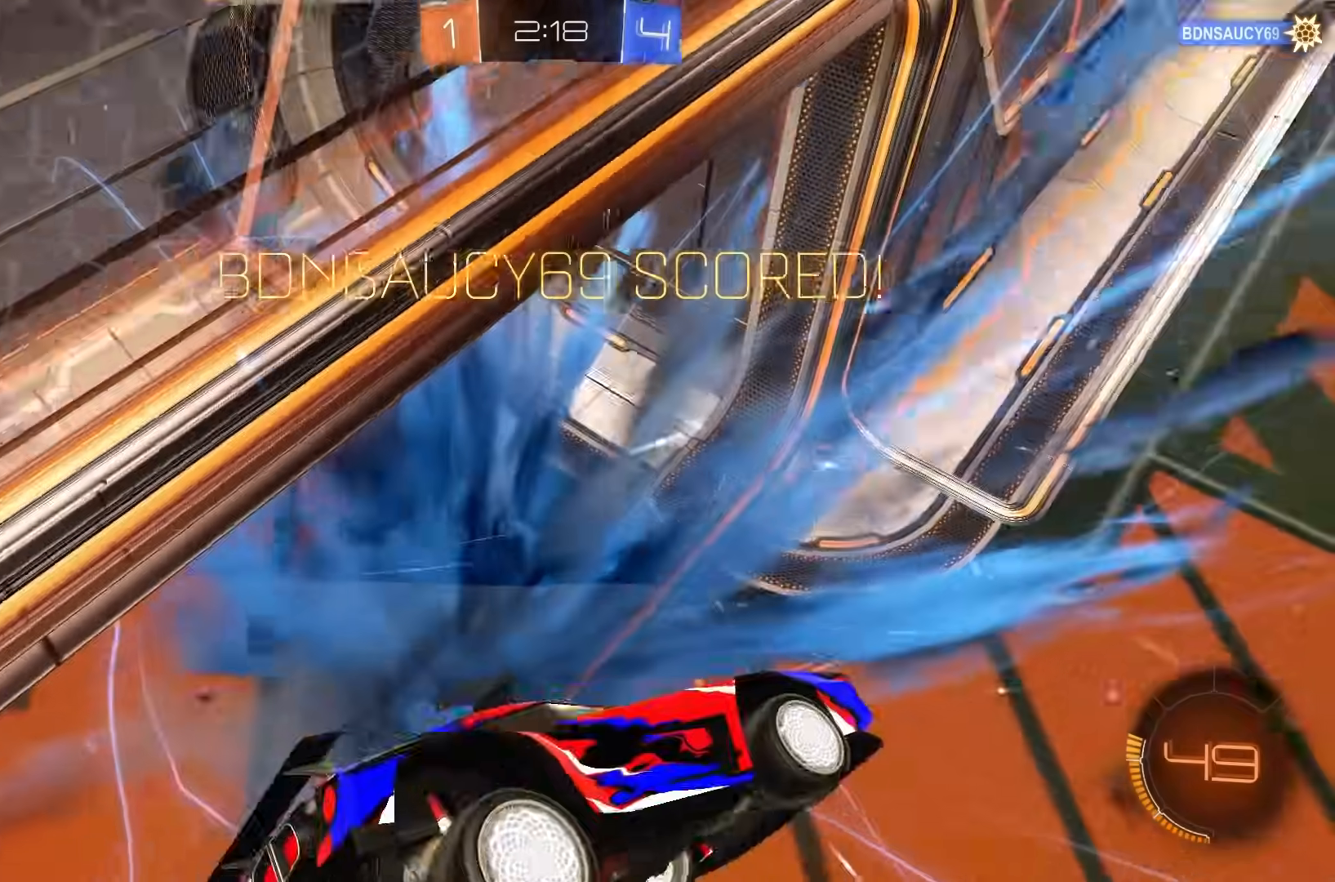
{"dt_ms": 1000, "buttons": [], "left_stick": "center"}
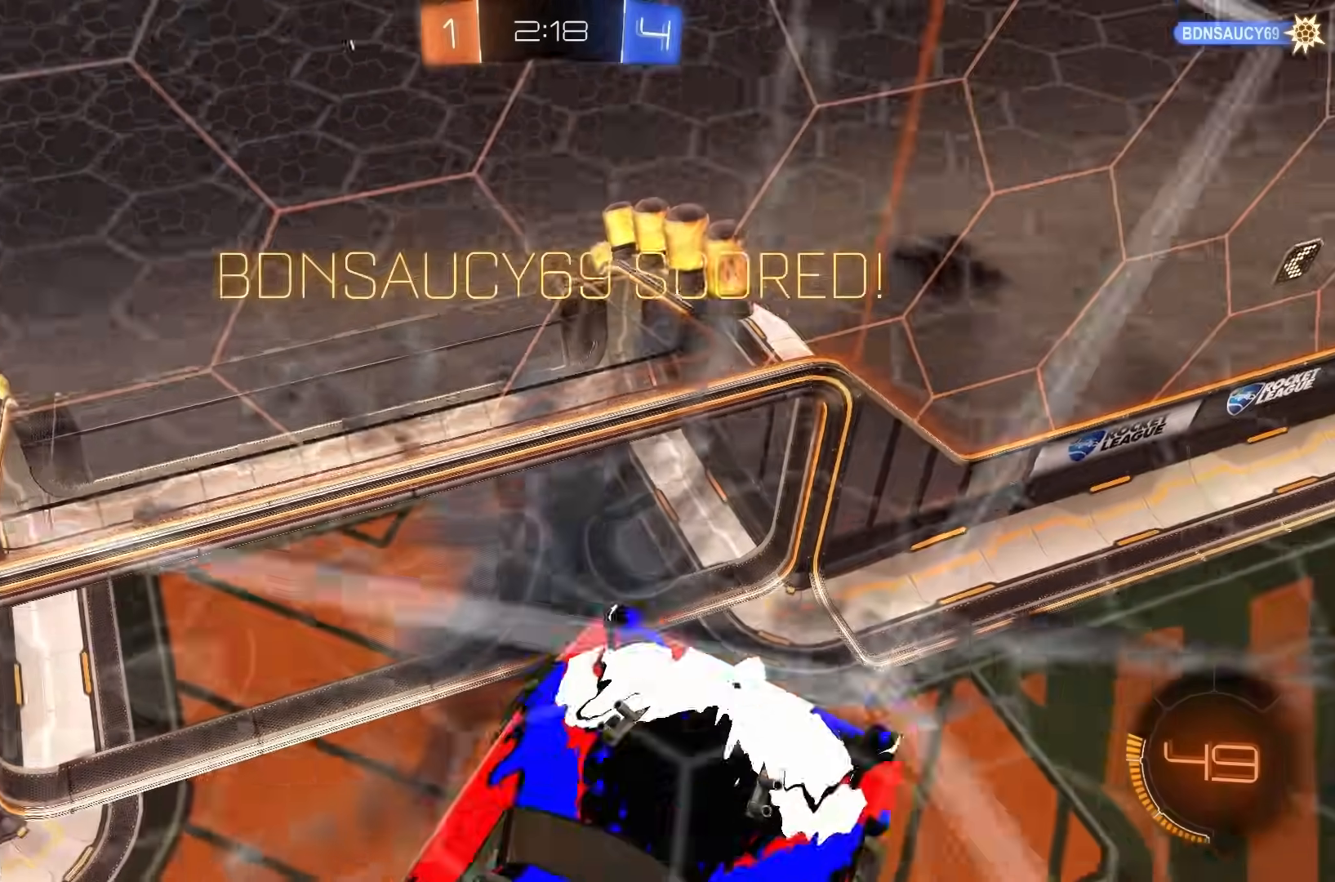
{"dt_ms": 500, "buttons": [], "left_stick": "center", "events": [[100, "B", "down"], [117, "L1", "down"], [217, "L1", "up"], [483, "B", "up"]]}
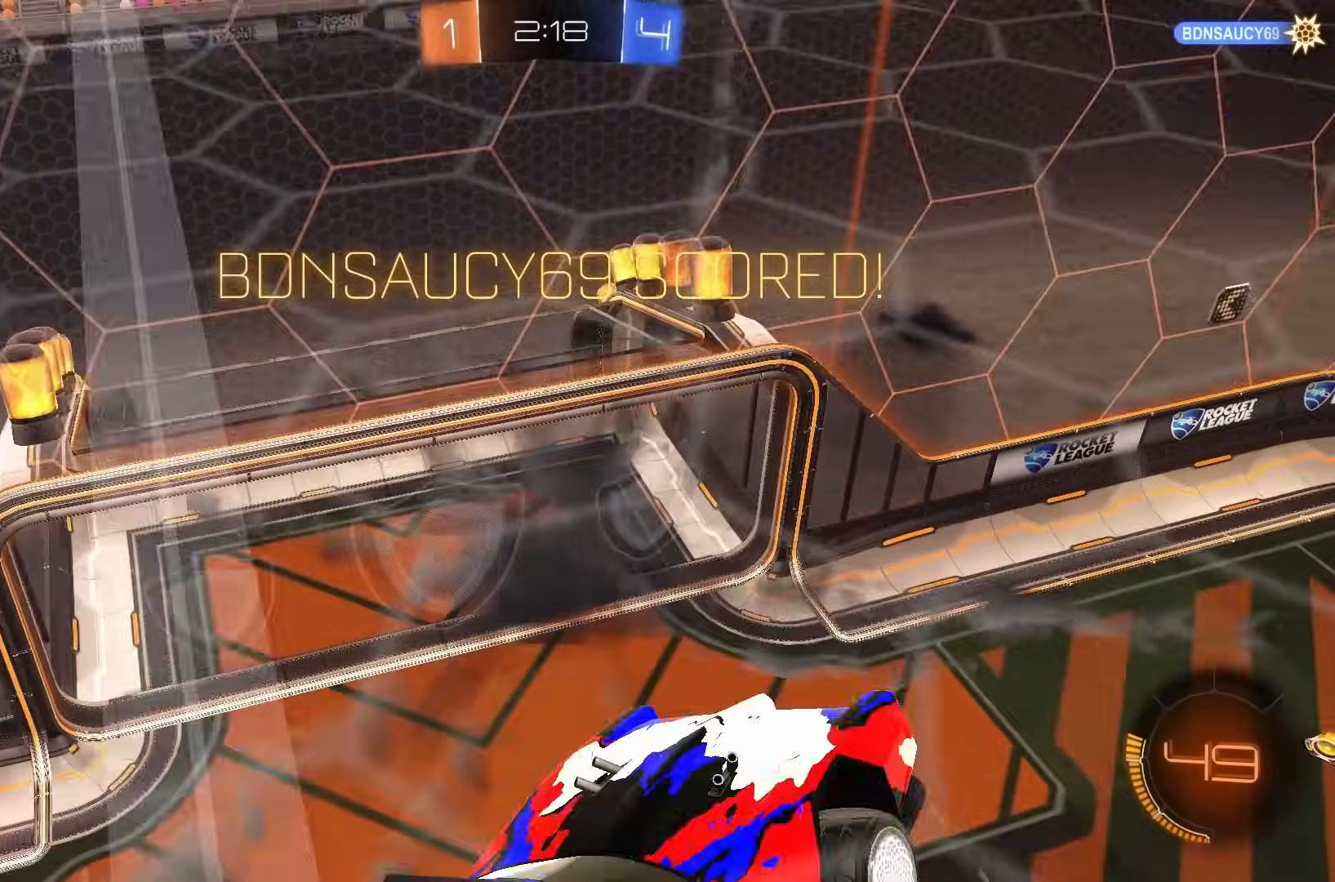
{"dt_ms": 500, "buttons": [], "left_stick": "center", "events": [[167, "B", "down"], [233, "B", "up"]]}
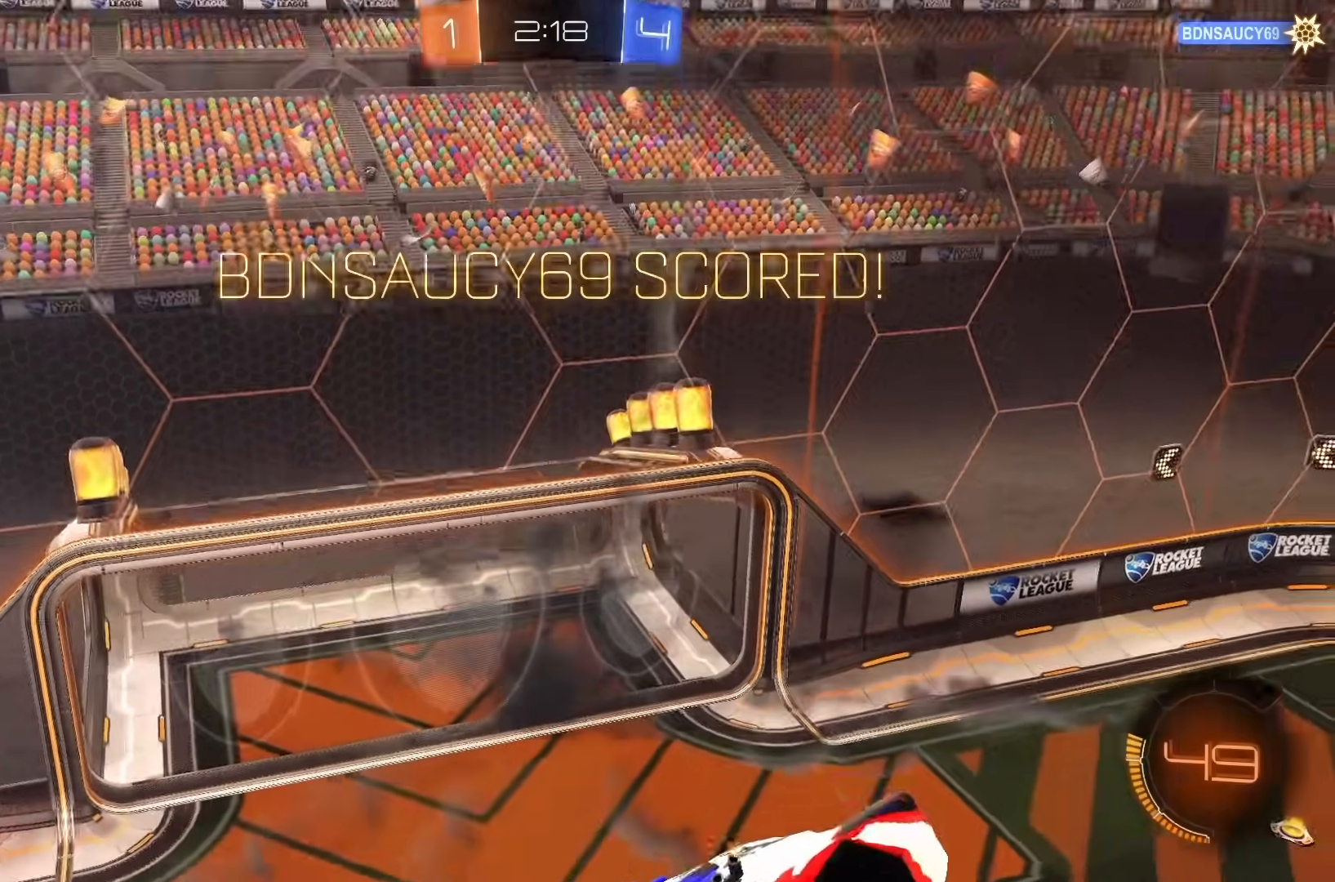
{"dt_ms": 500, "buttons": [], "left_stick": "center", "events": [[450, "A", "down"], [500, "A", "up"]]}
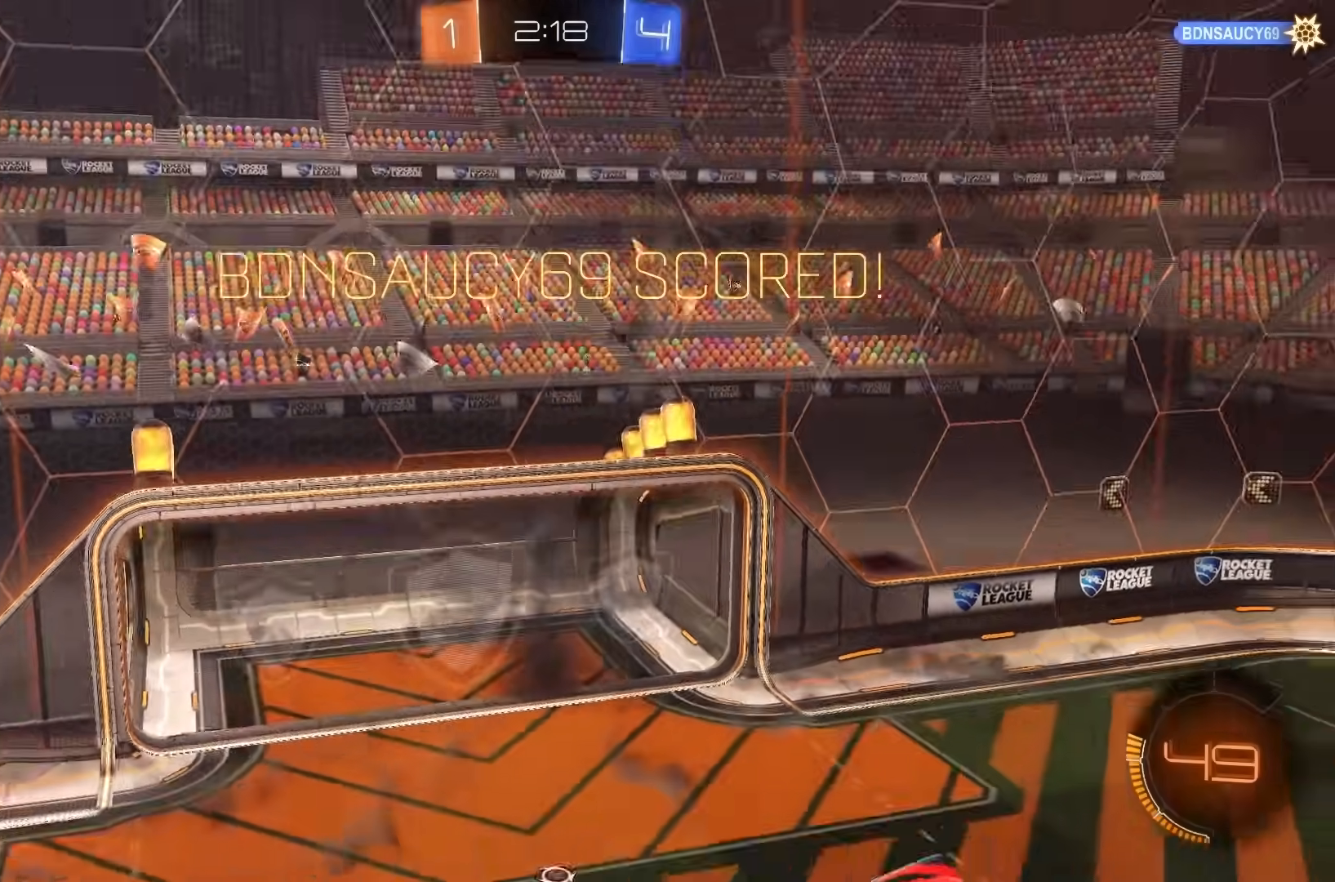
{"dt_ms": 500, "buttons": [], "left_stick": "center", "events": [[50, "B", "down"], [183, "B", "up"]]}
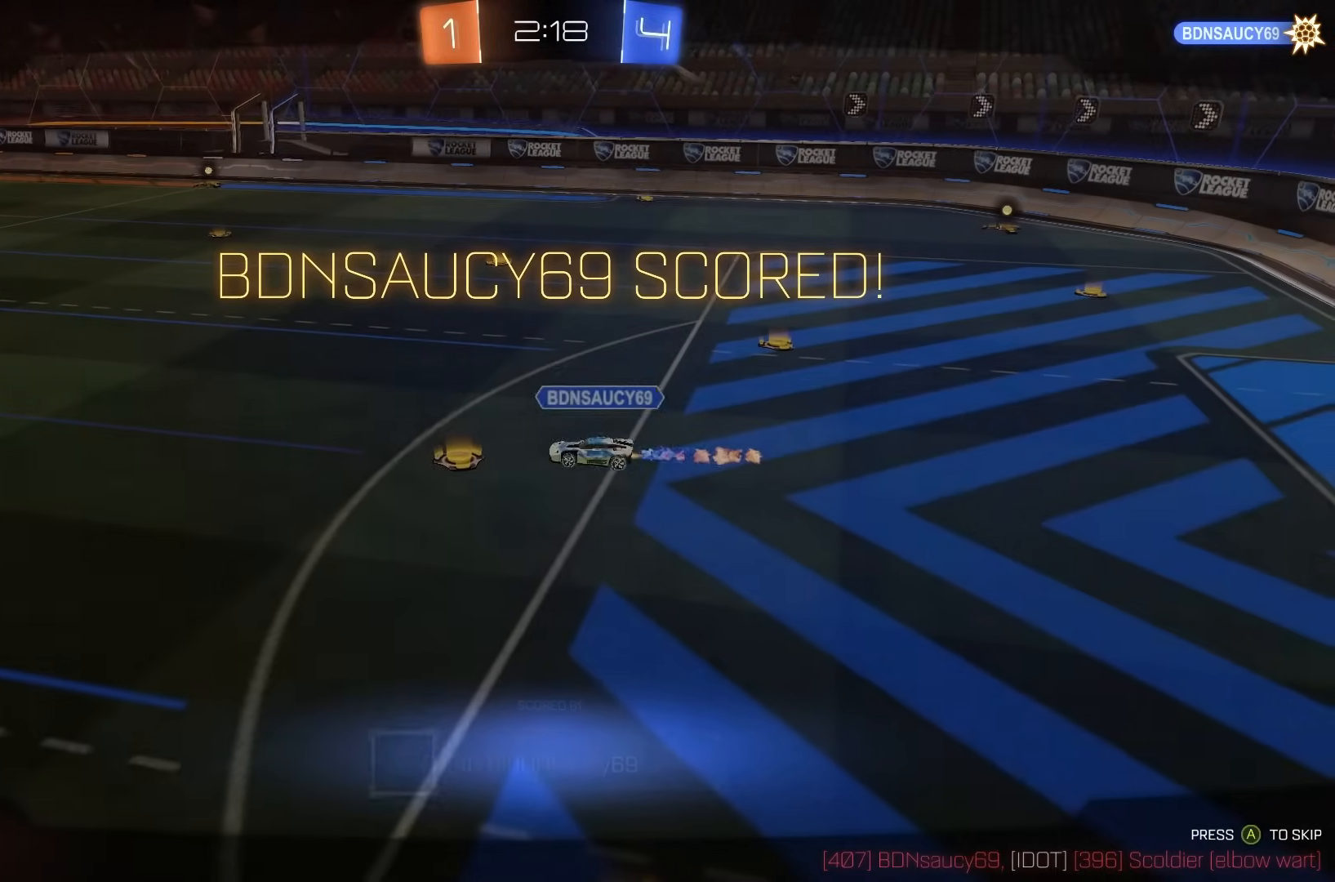
{"dt_ms": 500, "buttons": ["B"], "left_stick": "left", "events": [[250, "B", "down"], [250, "L1", "down"], [250, "R2", "down"], [250, "left_stick", "down-right"], [317, "left_stick", "up"], [417, "L1", "up"], [417, "left_stick", "center"], [467, "L1", "down"], [483, "L1", "up"], [500, "R2", "up"], [500, "left_stick", "left"]]}
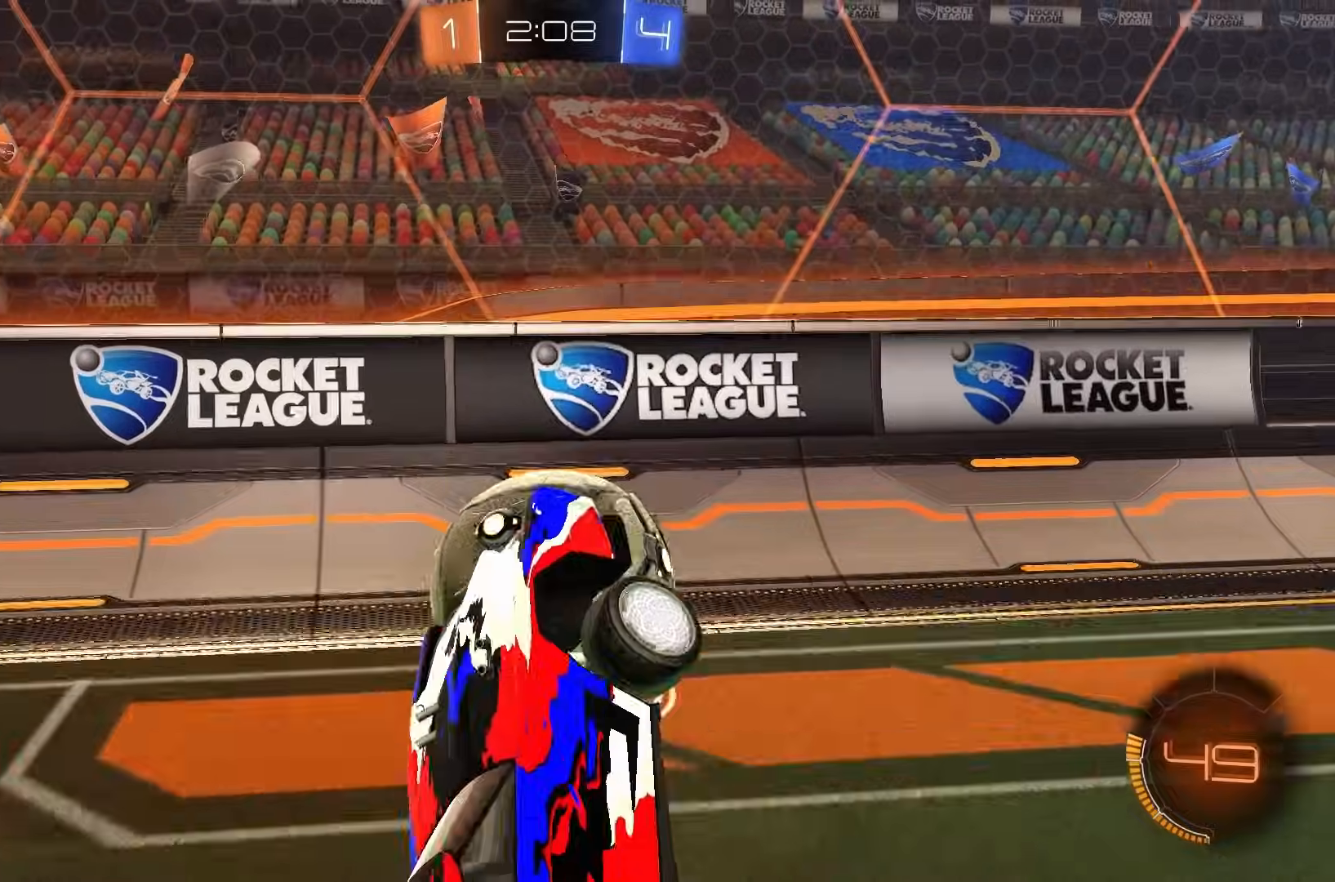
{"dt_ms": 500, "buttons": ["A", "B", "X", "R2"], "left_stick": "up"}
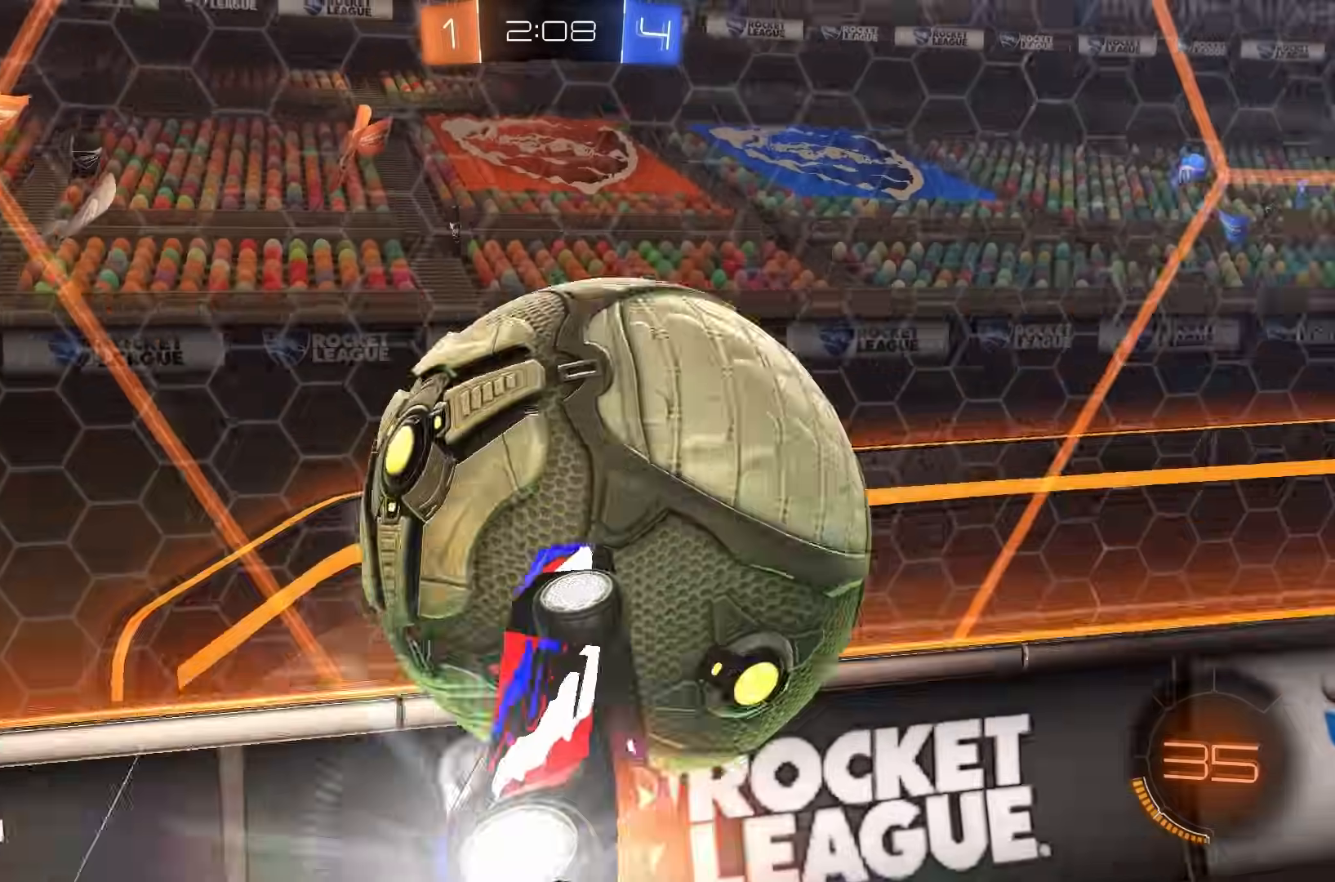
{"dt_ms": 500, "buttons": ["B"], "left_stick": "center"}
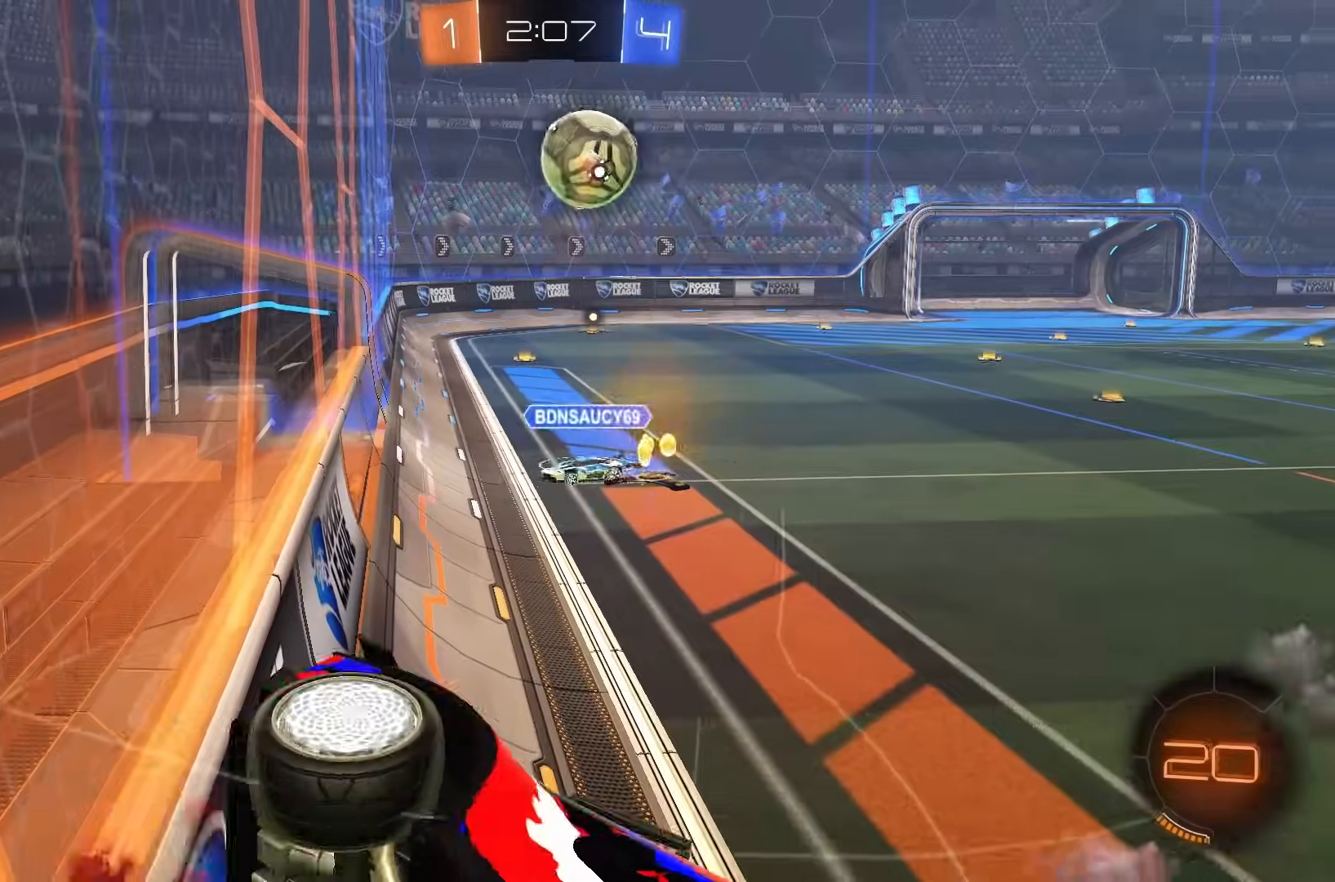
{"dt_ms": 500, "buttons": ["A"], "left_stick": "up", "events": [[83, "left_stick", "right"], [217, "left_stick", "up-right"], [333, "left_stick", "up"], [350, "B", "up"], [417, "B", "down"], [483, "B", "up"], [500, "A", "down"]]}
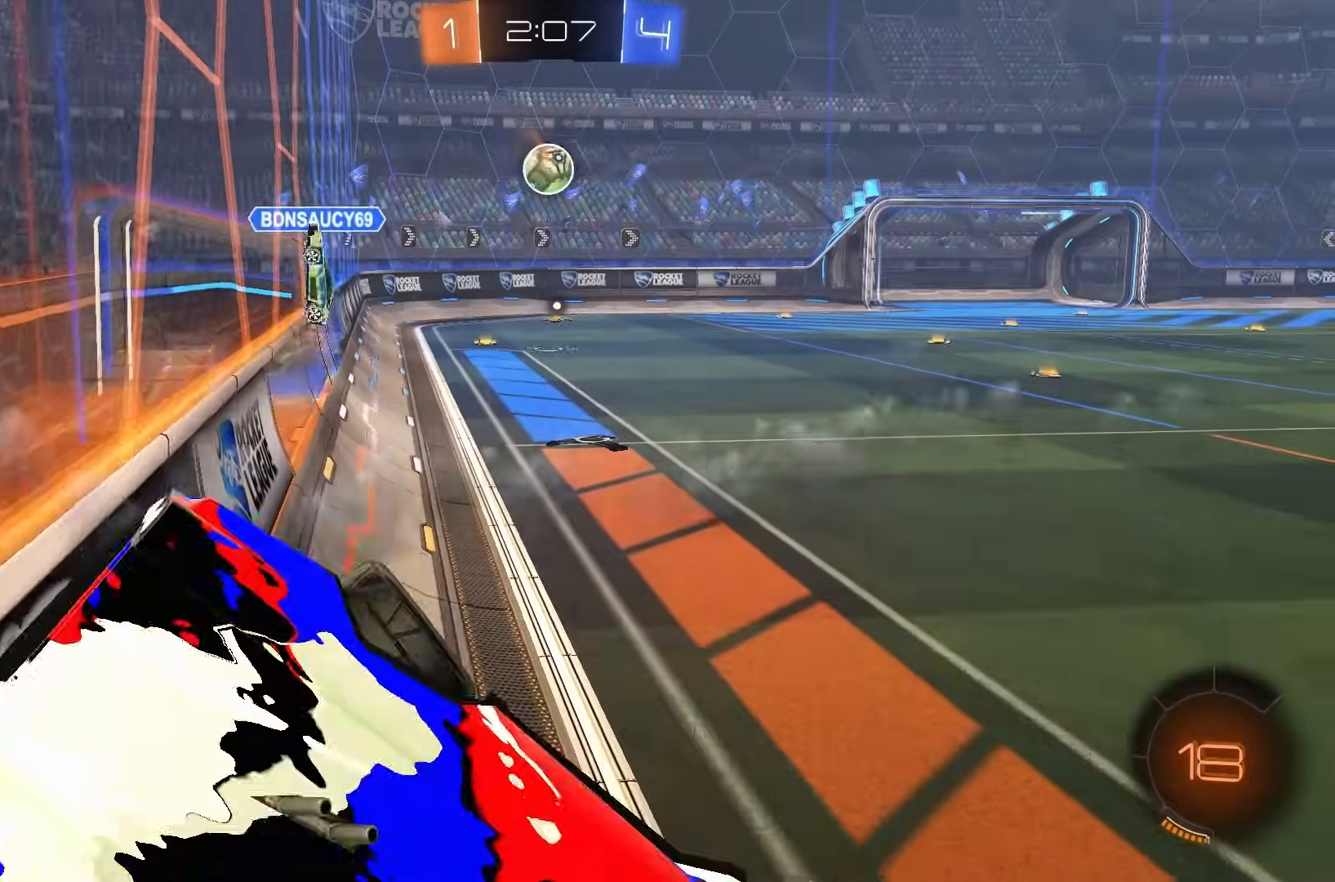
{"dt_ms": 1000, "buttons": ["R2"], "left_stick": "center"}
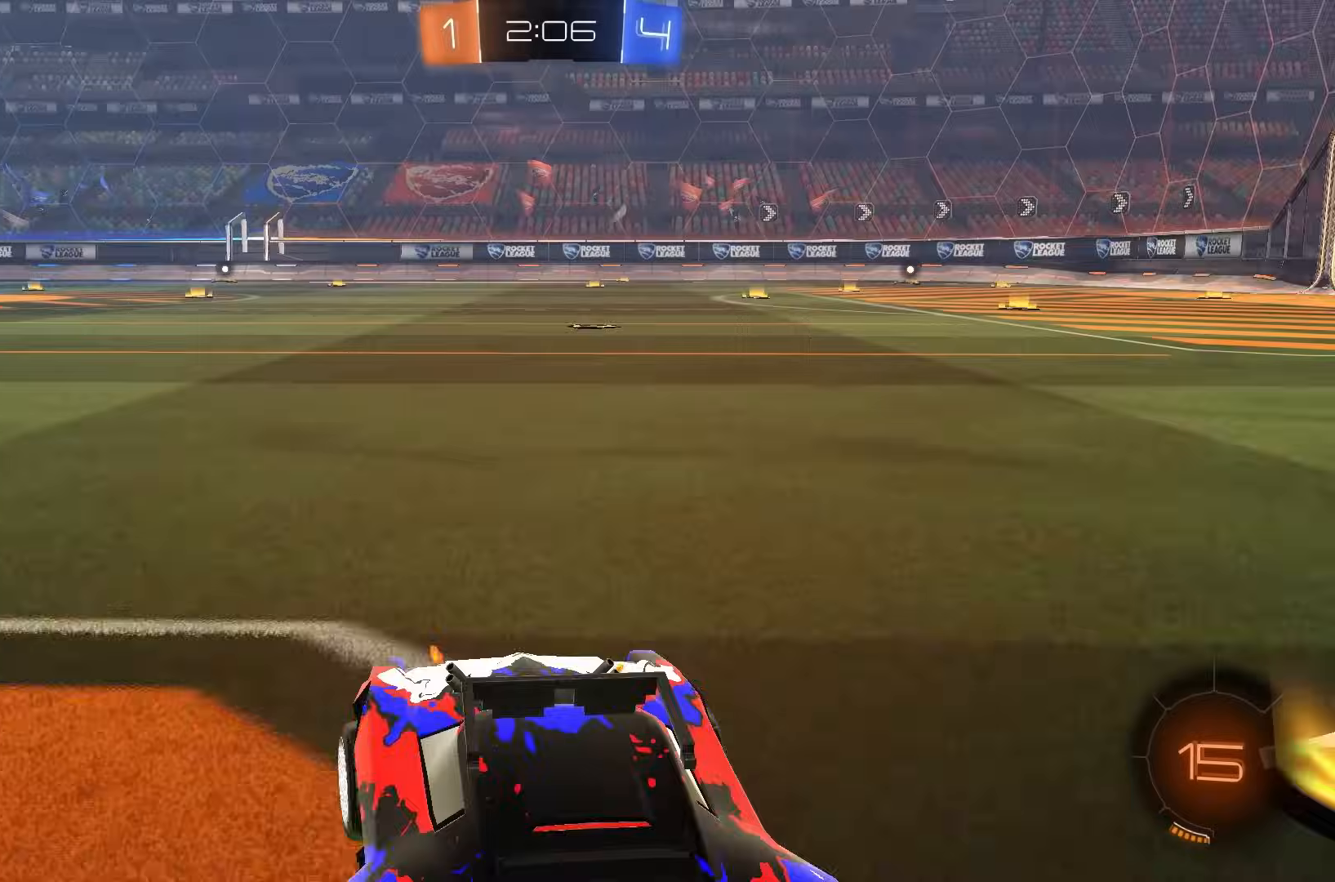
{"dt_ms": 500, "buttons": ["B", "L1", "R2"], "left_stick": "down-left", "events": [[100, "A", "down"], [117, "left_stick", "up"], [133, "A", "up"], [133, "L1", "down"], [167, "A", "down"], [217, "A", "up"], [233, "Y", "down"], [233, "left_stick", "down"], [317, "B", "down"], [317, "Y", "up"], [400, "left_stick", "down-left"]]}
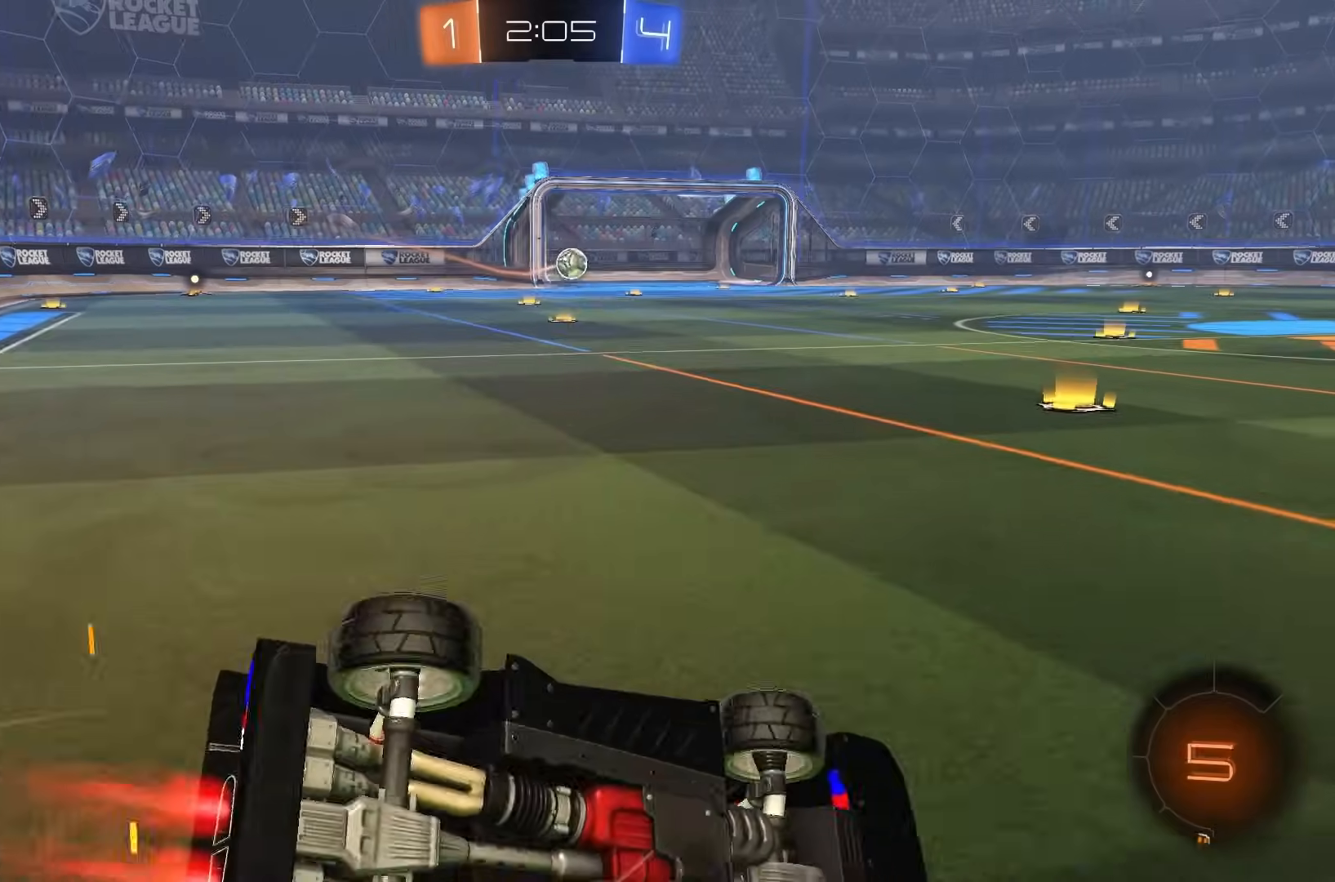
{"dt_ms": 500, "buttons": [], "left_stick": "down-left", "events": [[300, "B", "up"], [417, "L1", "up"], [433, "R2", "up"]]}
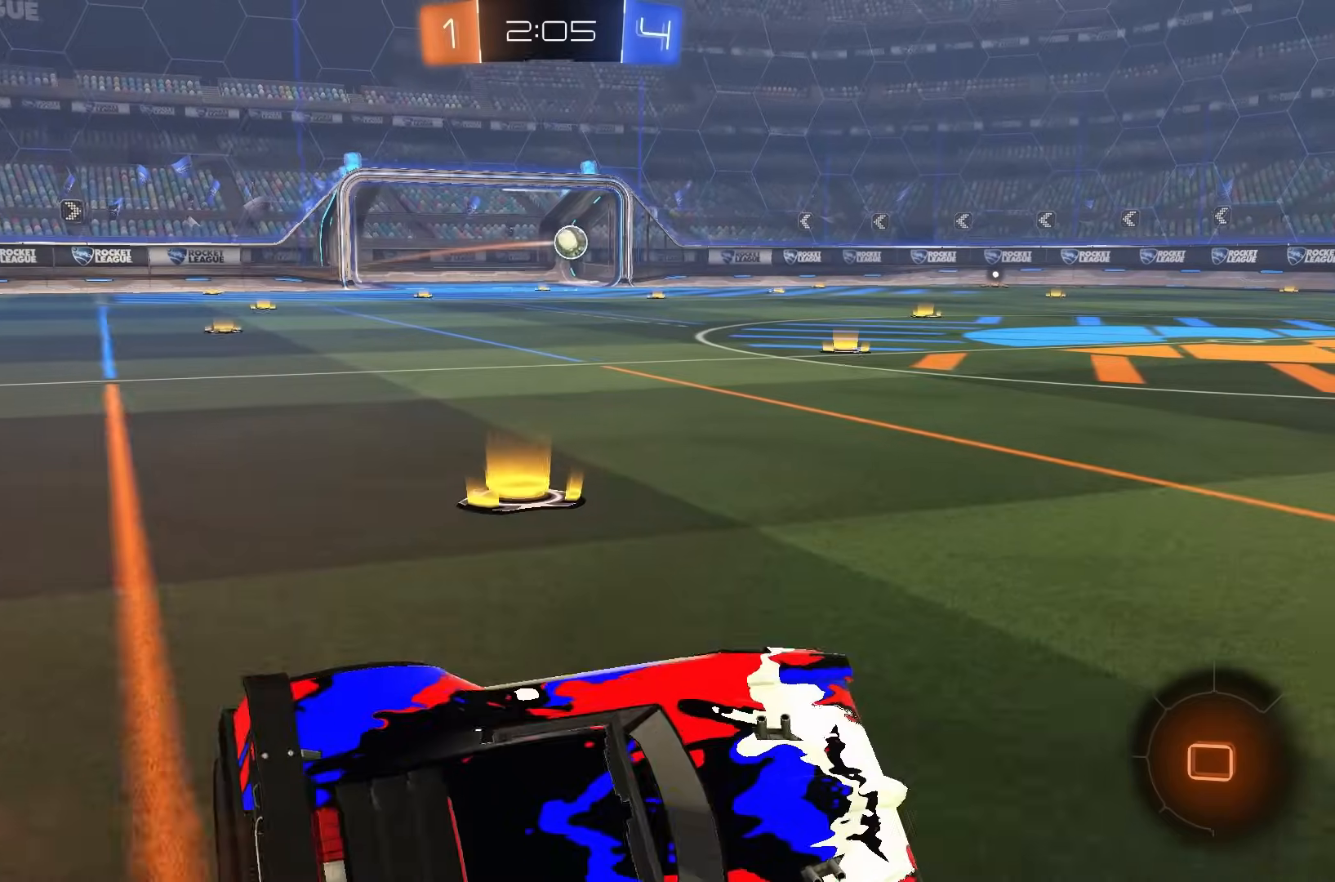
{"dt_ms": 500, "buttons": ["A", "L1", "R2"], "left_stick": "center", "events": [[33, "R2", "down"], [33, "left_stick", "center"], [83, "B", "down"], [317, "A", "down"], [317, "B", "up"], [333, "L1", "down"], [333, "left_stick", "up-left"], [350, "A", "up"], [400, "A", "down"], [500, "left_stick", "center"]]}
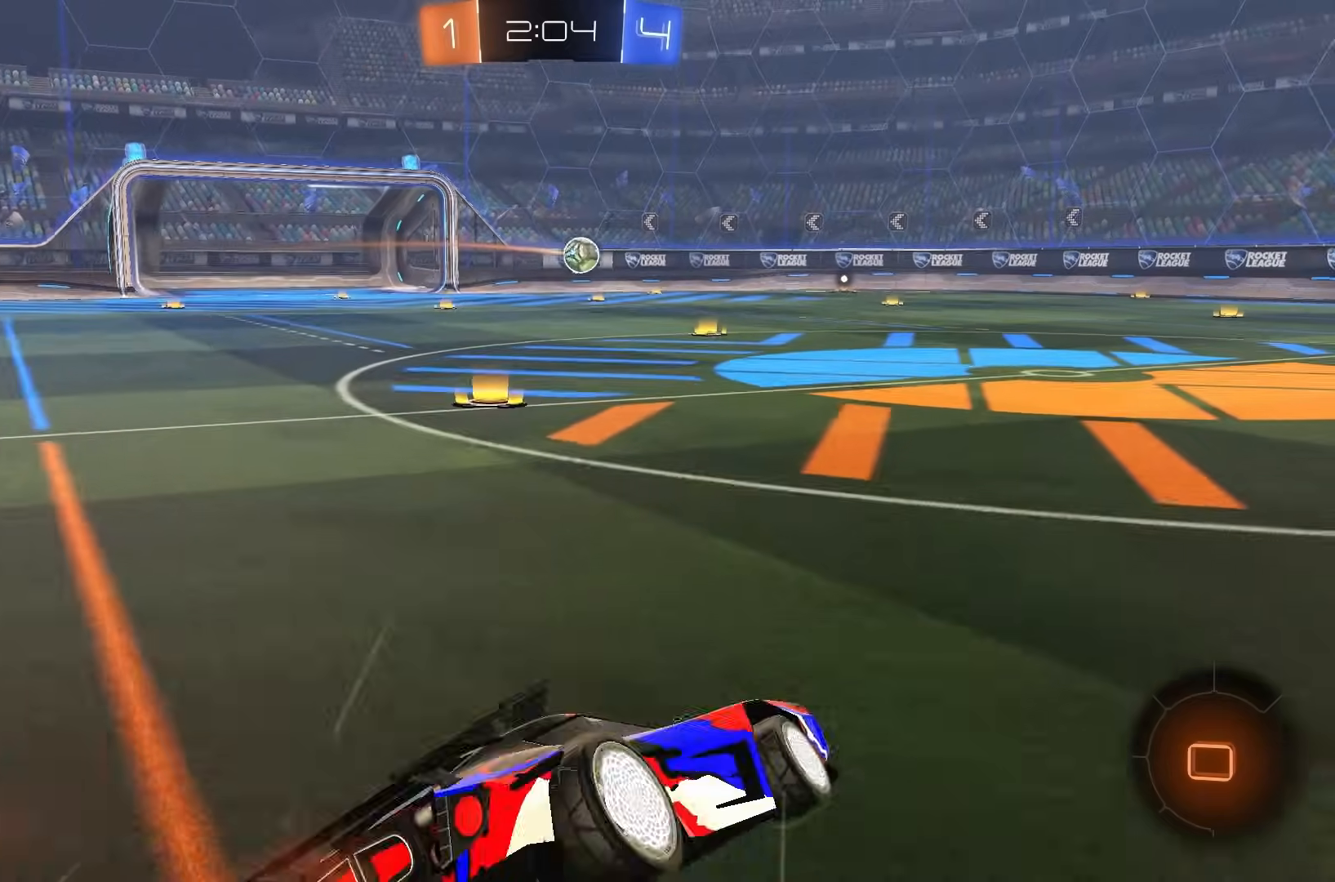
{"dt_ms": 500, "buttons": ["L1"], "left_stick": "left", "events": [[17, "A", "up"], [67, "Y", "down"], [233, "Y", "up"], [250, "R2", "up"], [400, "left_stick", "left"]]}